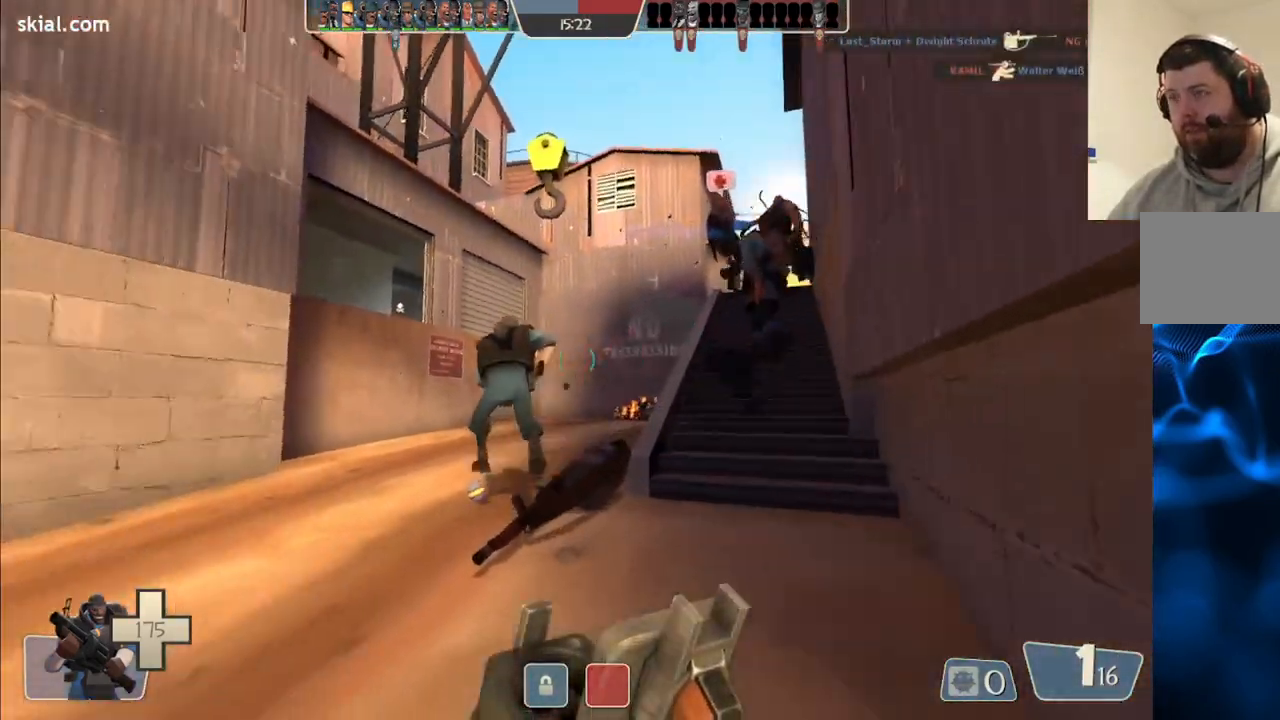
Gameplay with a controller (PlayStation layout); each line is a JSON object with the inputs held at the frame after it. "events" lists button and stick changes between this image and that frame as [ms after this image, input, new state], when the widget could be followed in between.
{"buttons": [], "left_stick": "up-right", "right_stick": "left", "events": [[17, "right_stick", "center"], [83, "left_stick", "up-right"], [400, "right_stick", "left"]]}
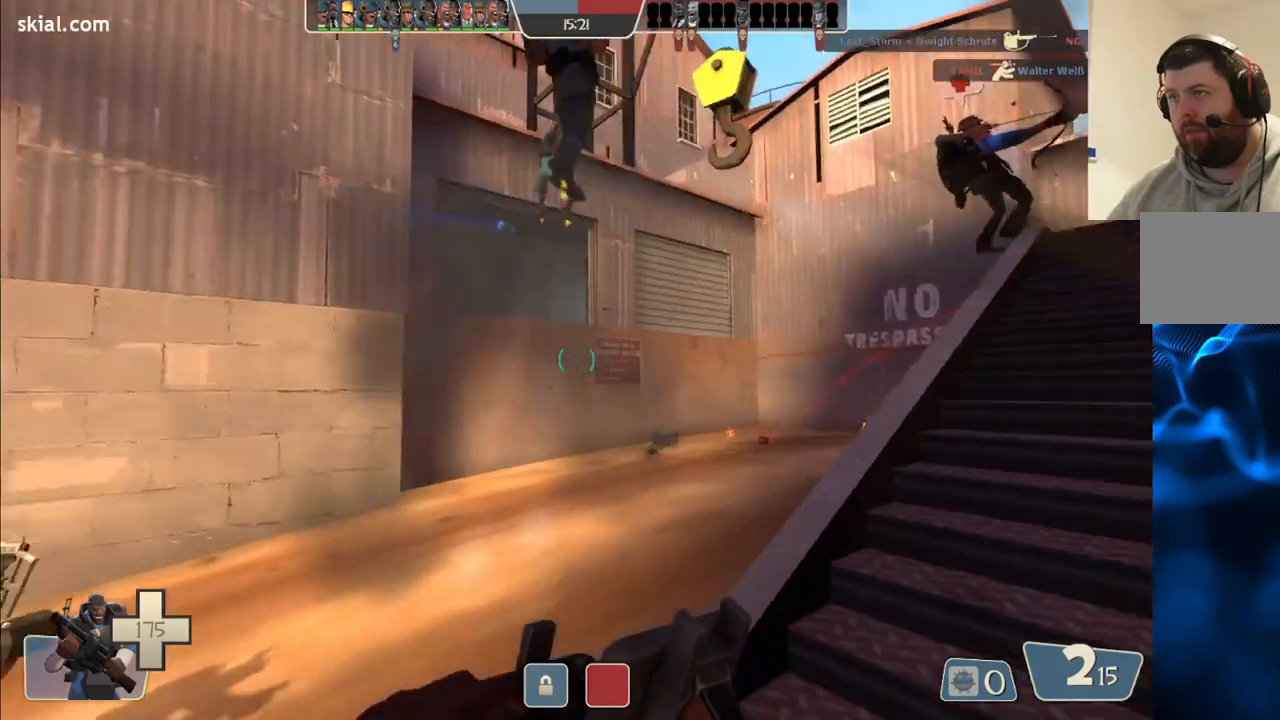
{"buttons": ["R2"], "left_stick": "right", "right_stick": "center", "events": [[17, "right_stick", "center"], [217, "right_stick", "left"], [350, "right_stick", "center"], [367, "R2", "down"], [467, "left_stick", "right"]]}
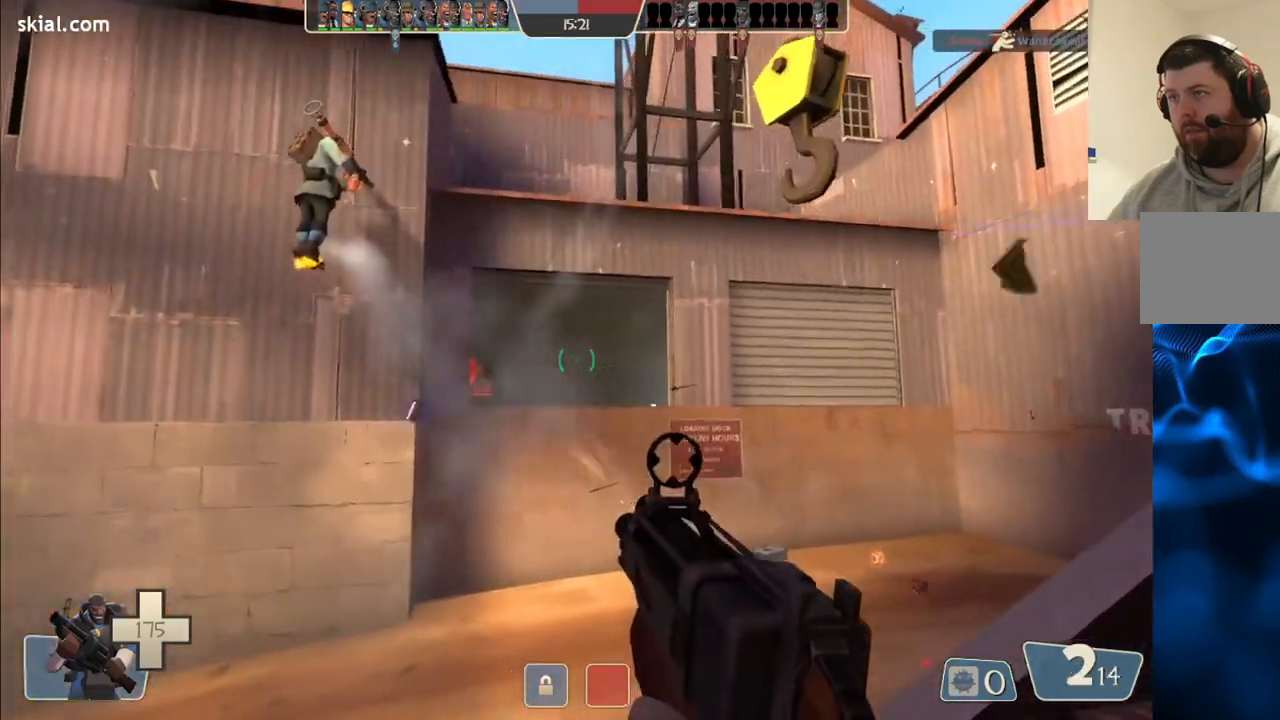
{"buttons": [], "left_stick": "left", "right_stick": "center", "events": [[33, "R2", "up"], [67, "left_stick", "down-right"], [233, "left_stick", "down"], [367, "left_stick", "left"], [417, "SQUARE", "down"], [483, "SQUARE", "up"]]}
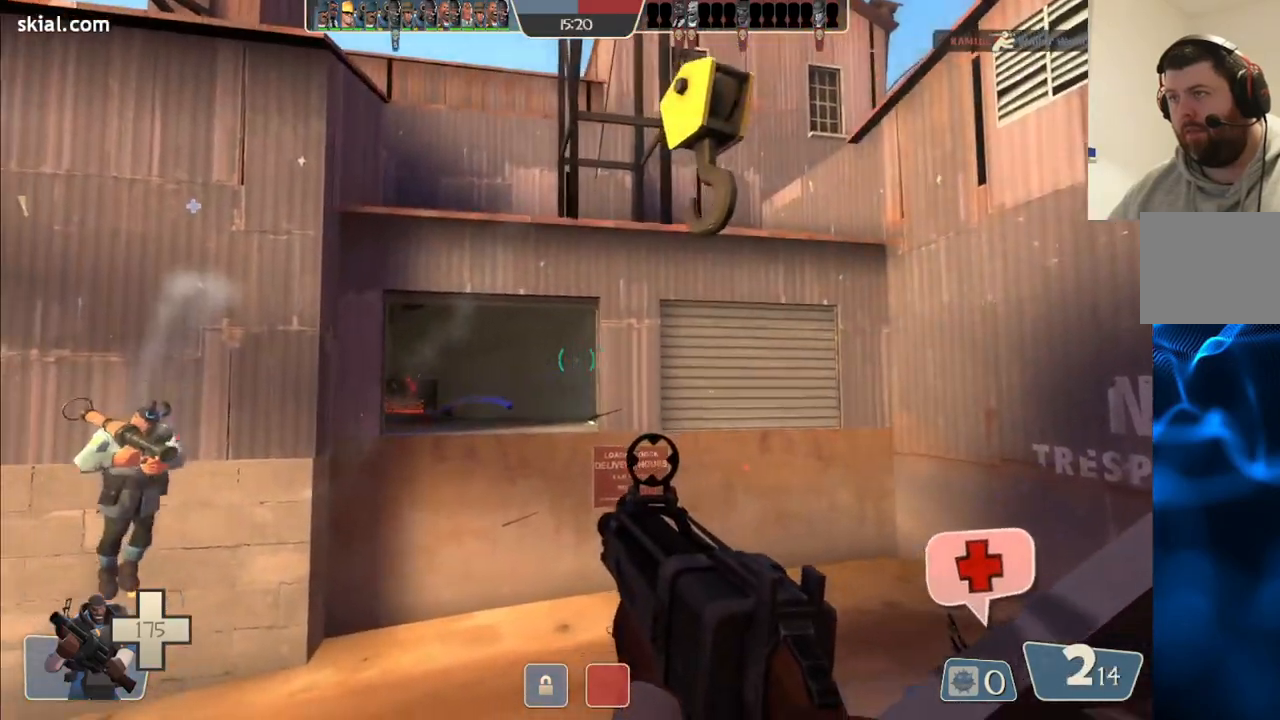
{"buttons": [], "left_stick": "center", "right_stick": "center", "events": [[50, "left_stick", "right"], [83, "right_stick", "left"], [183, "right_stick", "center"], [317, "left_stick", "center"]]}
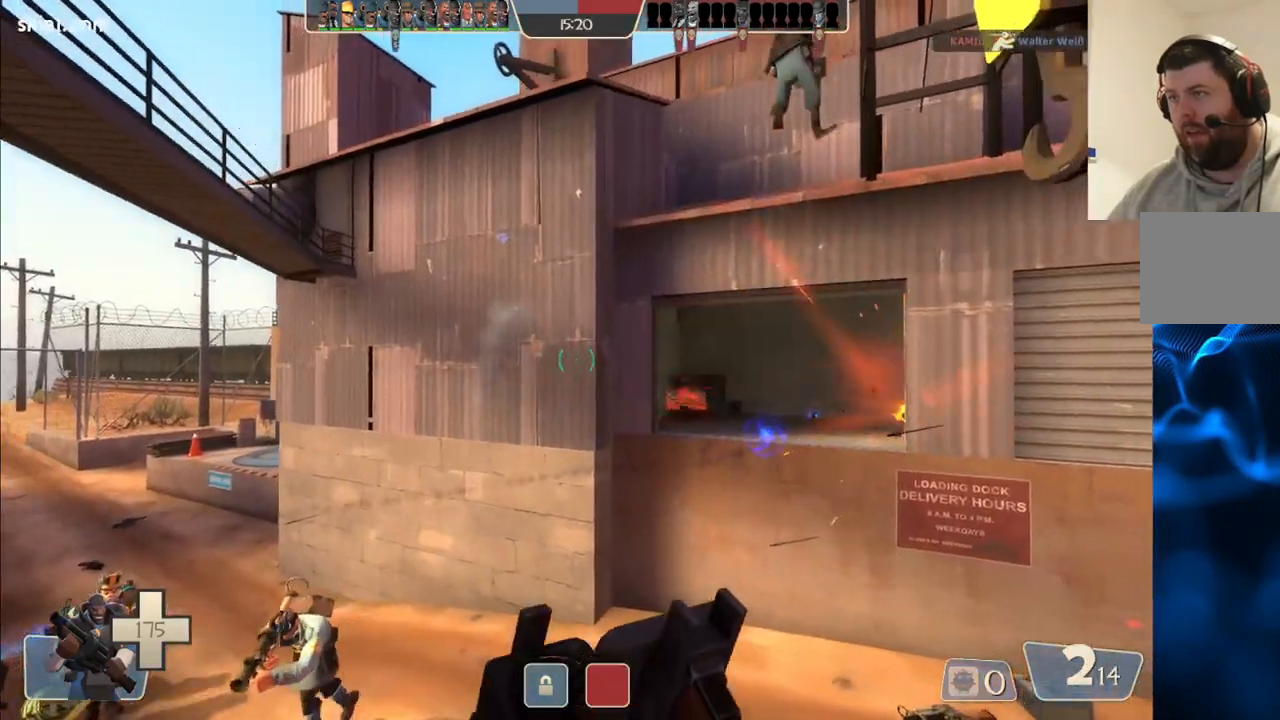
{"buttons": ["R2"], "left_stick": "center", "right_stick": "center", "events": [[17, "right_stick", "up-right"], [100, "right_stick", "center"], [400, "R2", "down"]]}
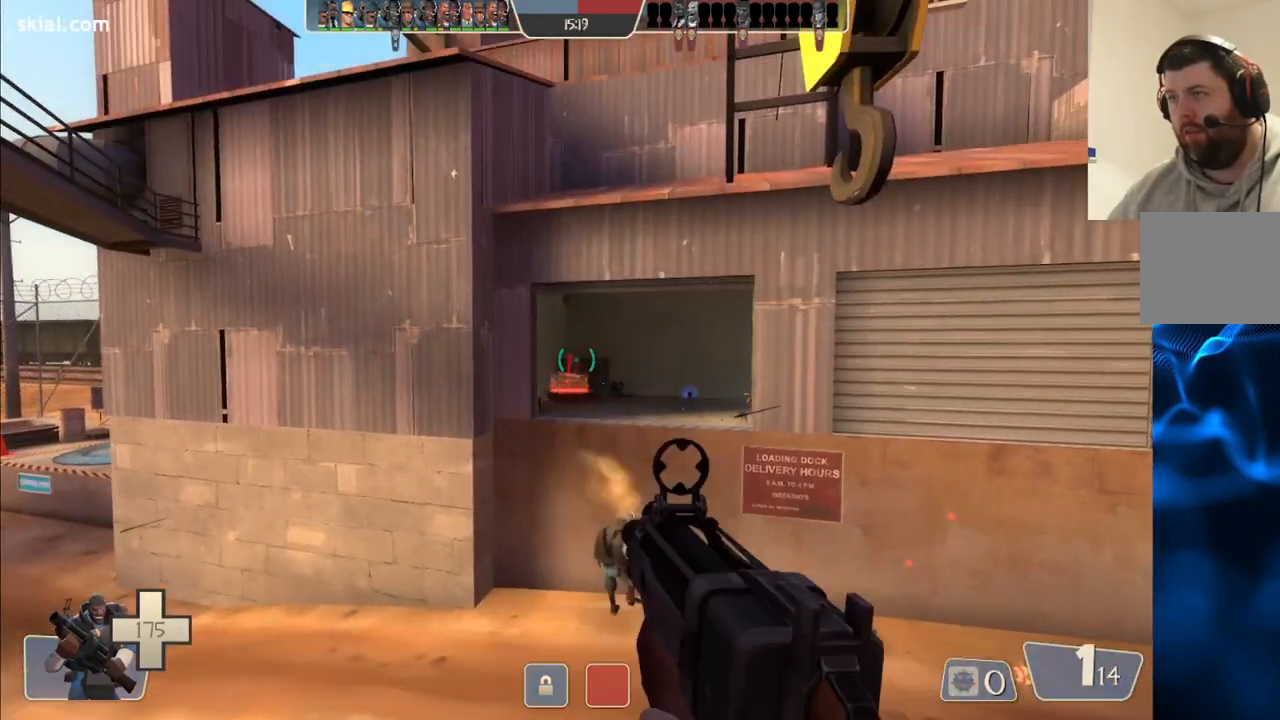
{"buttons": ["R2"], "left_stick": "center", "right_stick": "center", "events": []}
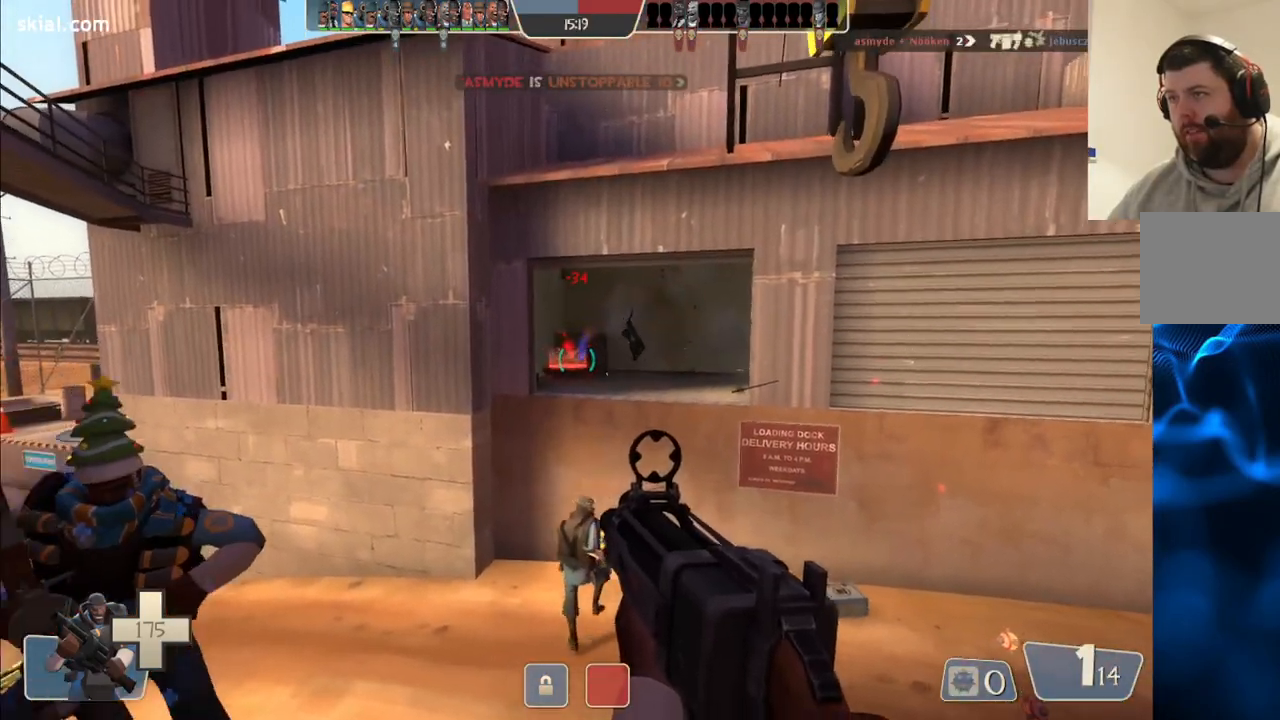
{"buttons": ["R2"], "left_stick": "center", "right_stick": "center", "events": []}
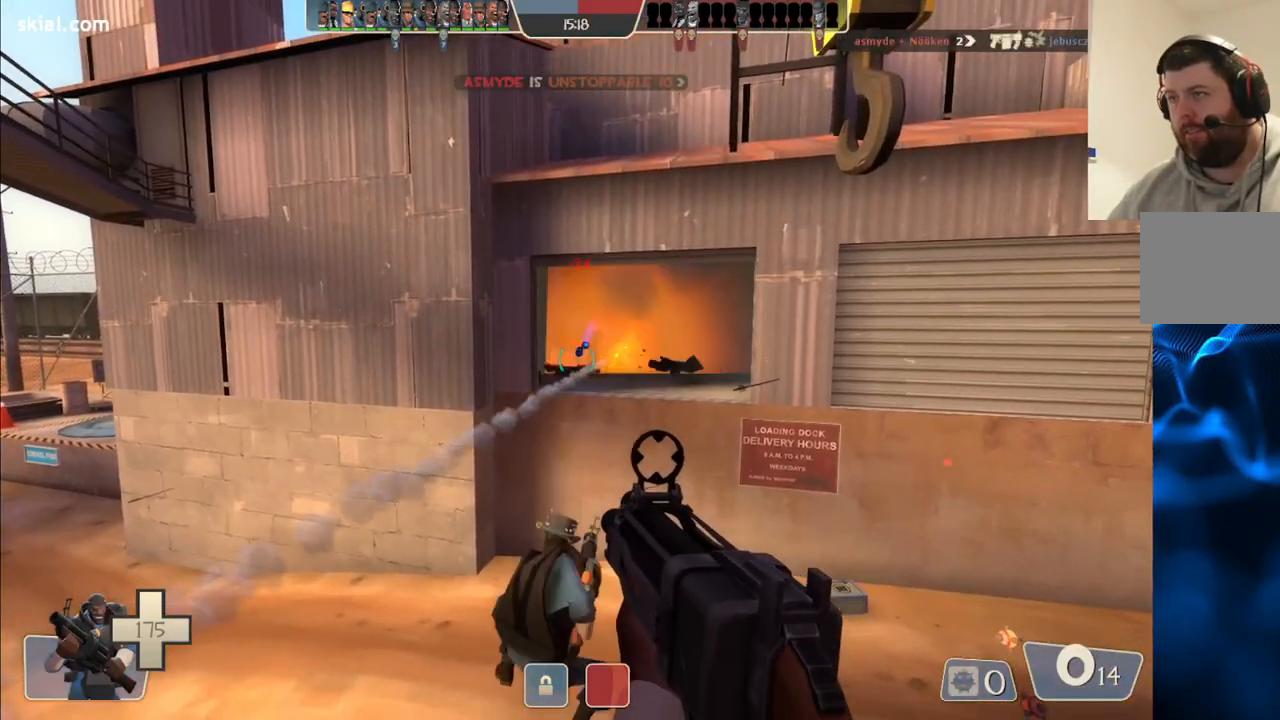
{"buttons": ["R2"], "left_stick": "left", "right_stick": "center", "events": [[450, "left_stick", "left"]]}
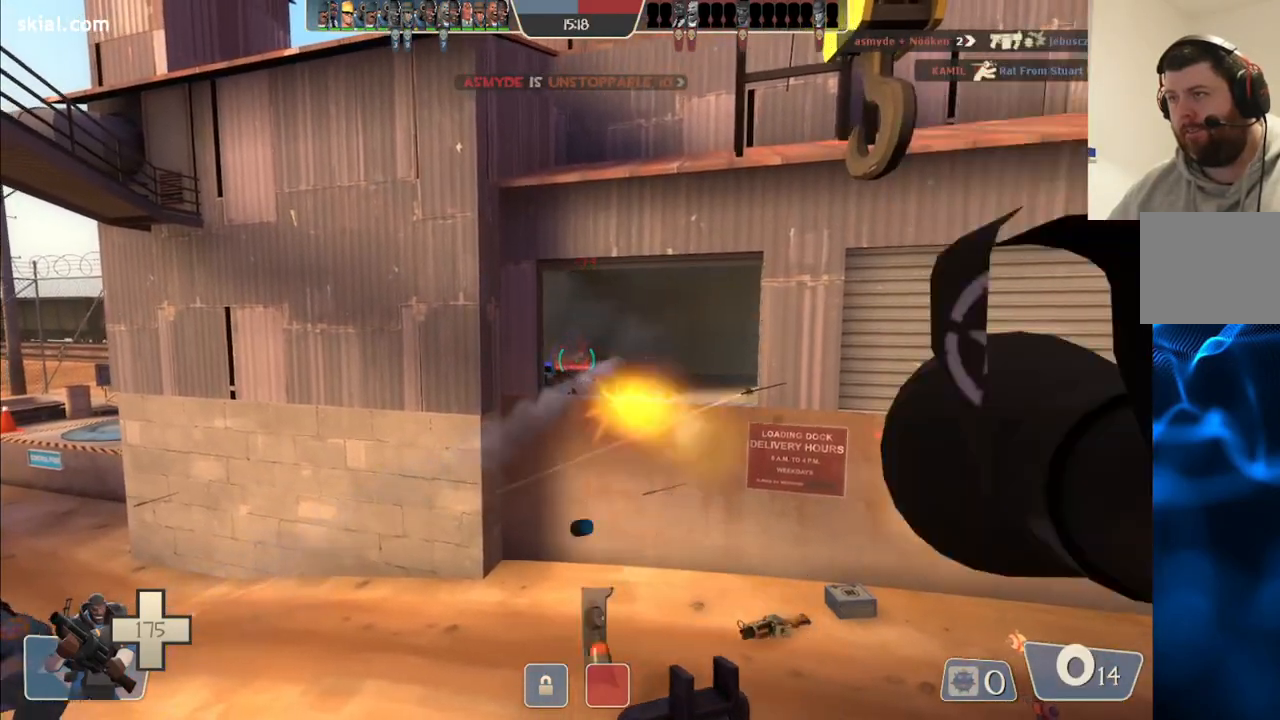
{"buttons": [], "left_stick": "left", "right_stick": "center", "events": [[50, "R2", "up"]]}
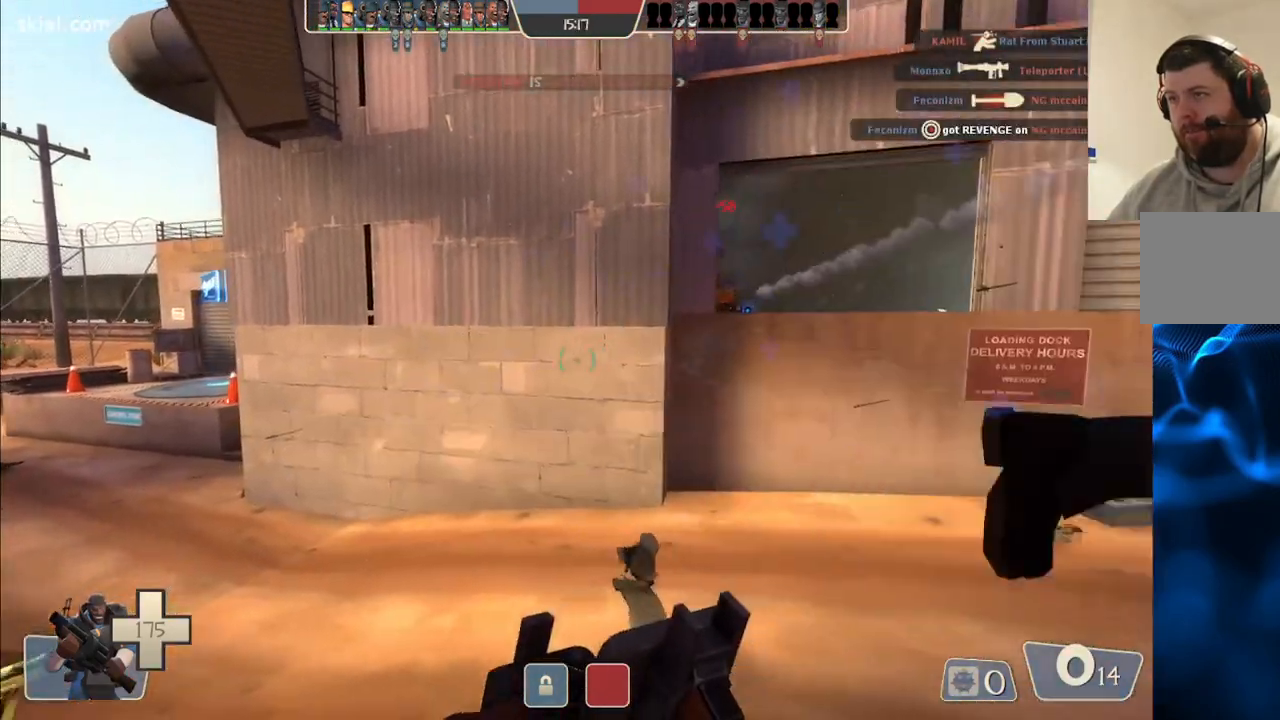
{"buttons": [], "left_stick": "up-left", "right_stick": "center", "events": [[183, "right_stick", "right"], [383, "right_stick", "center"], [433, "left_stick", "up-left"]]}
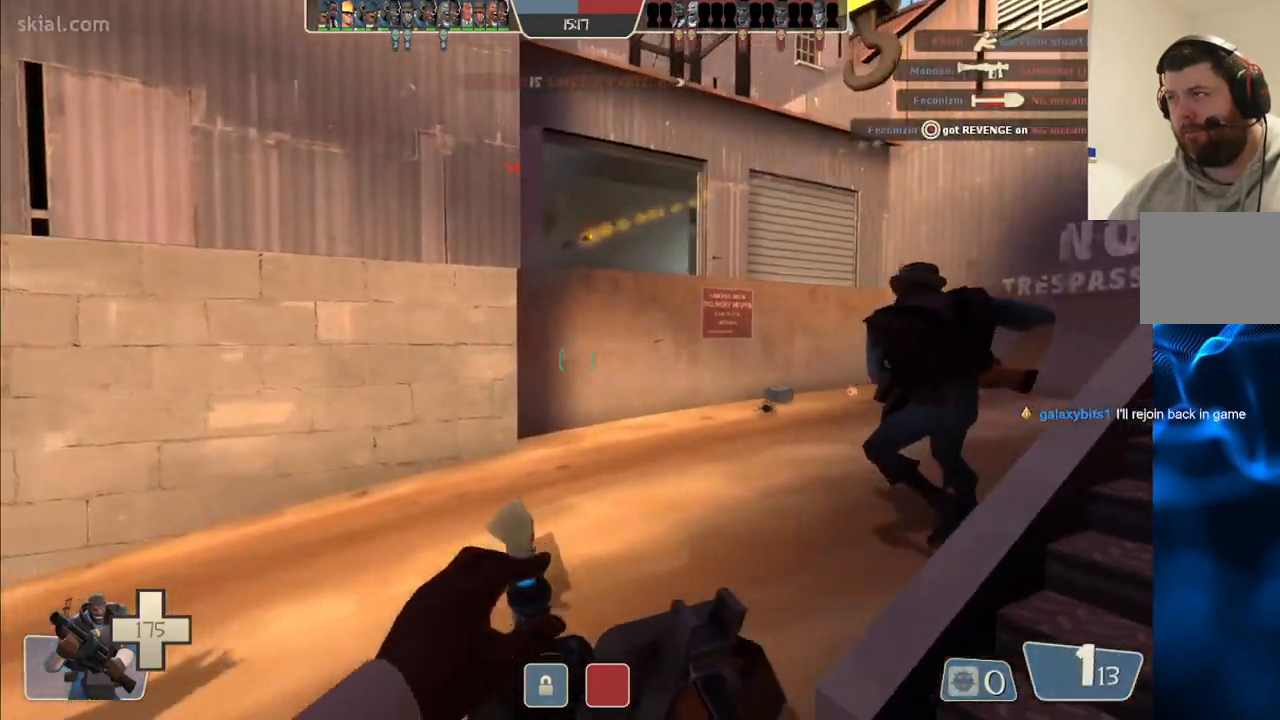
{"buttons": [], "left_stick": "down-right", "right_stick": "center", "events": [[183, "left_stick", "right"], [350, "left_stick", "down-right"]]}
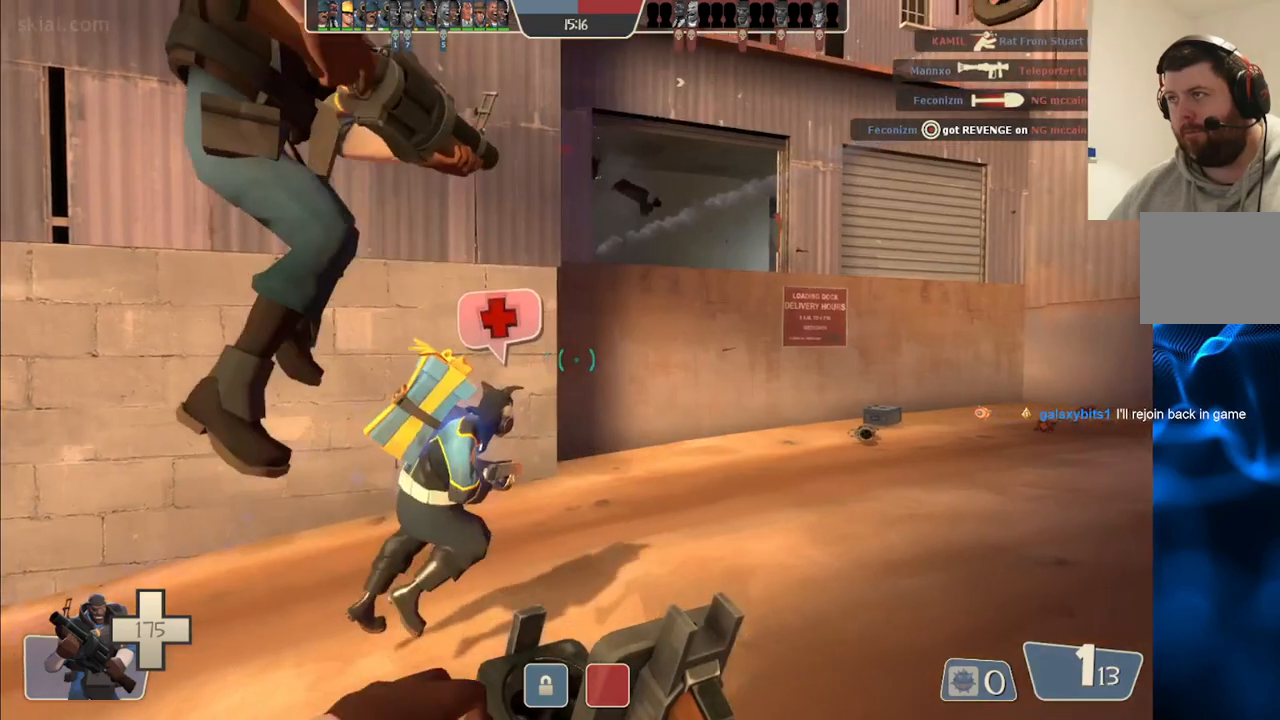
{"buttons": [], "left_stick": "down-right", "right_stick": "center", "events": []}
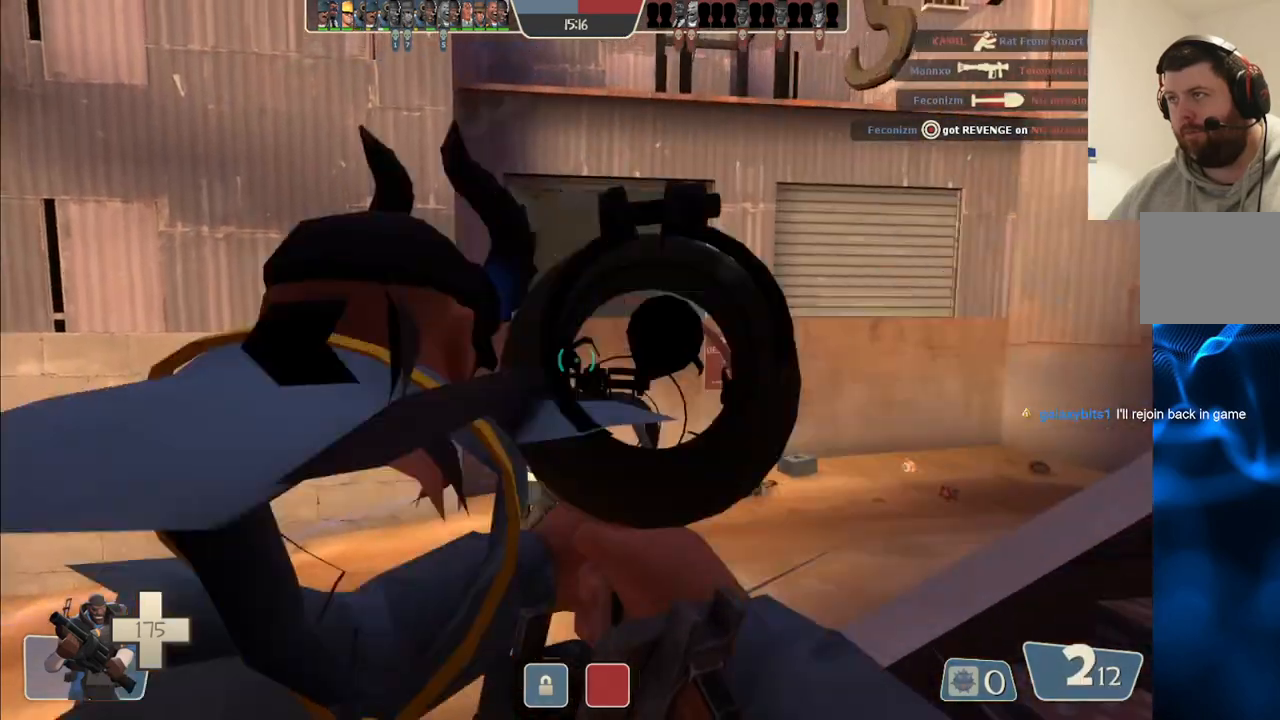
{"buttons": [], "left_stick": "left", "right_stick": "center", "events": [[33, "right_stick", "left"], [150, "right_stick", "center"], [483, "left_stick", "left"]]}
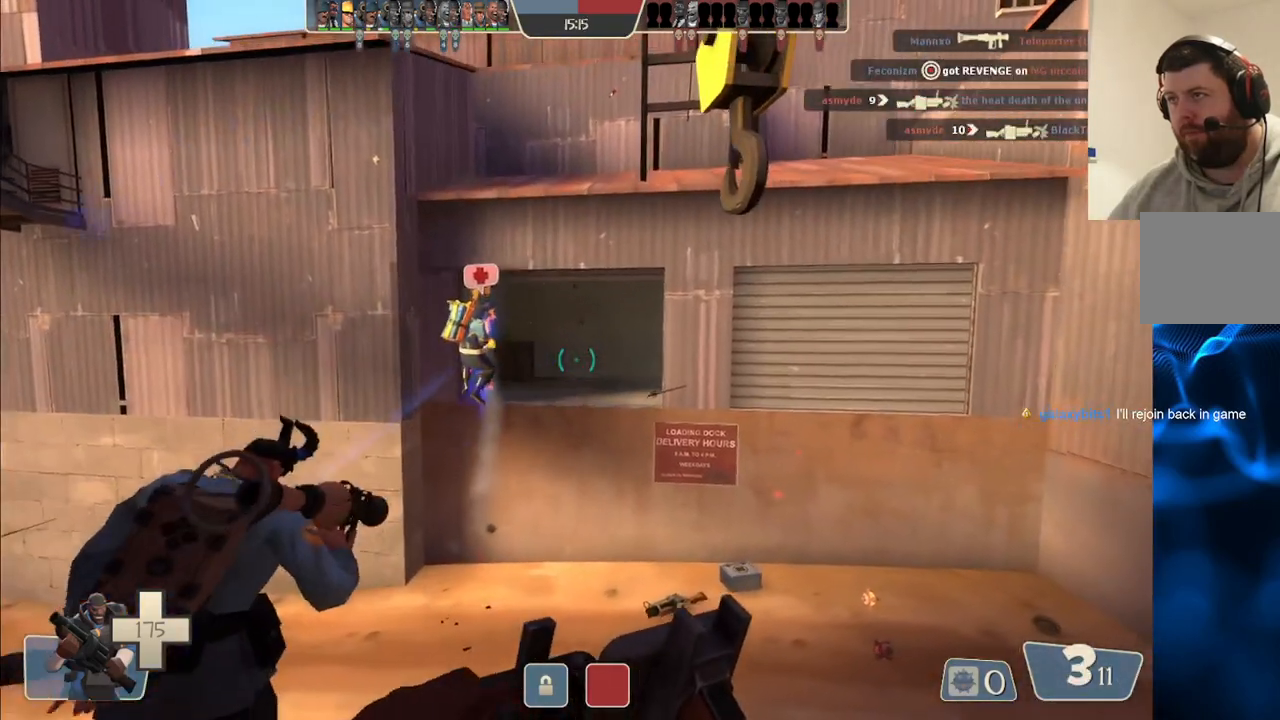
{"buttons": [], "left_stick": "up", "right_stick": "center", "events": [[217, "left_stick", "center"], [217, "right_stick", "right"], [267, "left_stick", "right"], [450, "left_stick", "up"], [483, "right_stick", "center"]]}
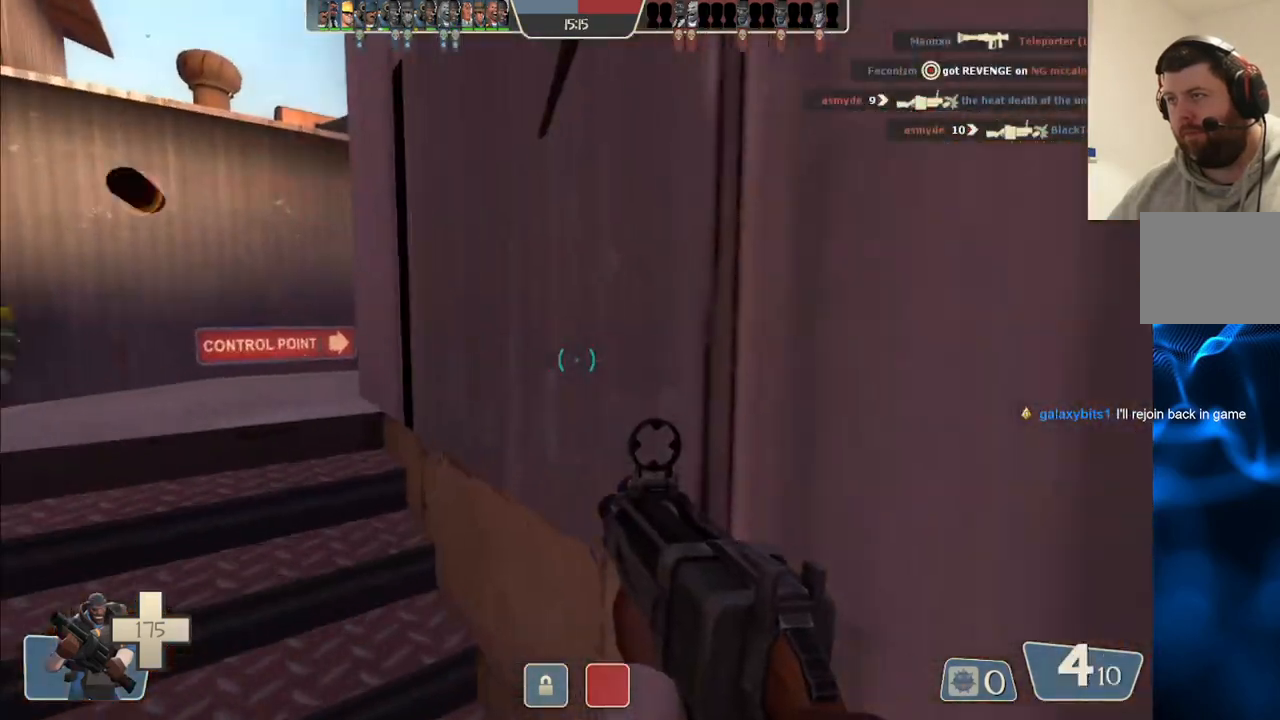
{"buttons": [], "left_stick": "up-left", "right_stick": "center", "events": [[217, "right_stick", "right"], [267, "left_stick", "up-left"], [483, "right_stick", "center"]]}
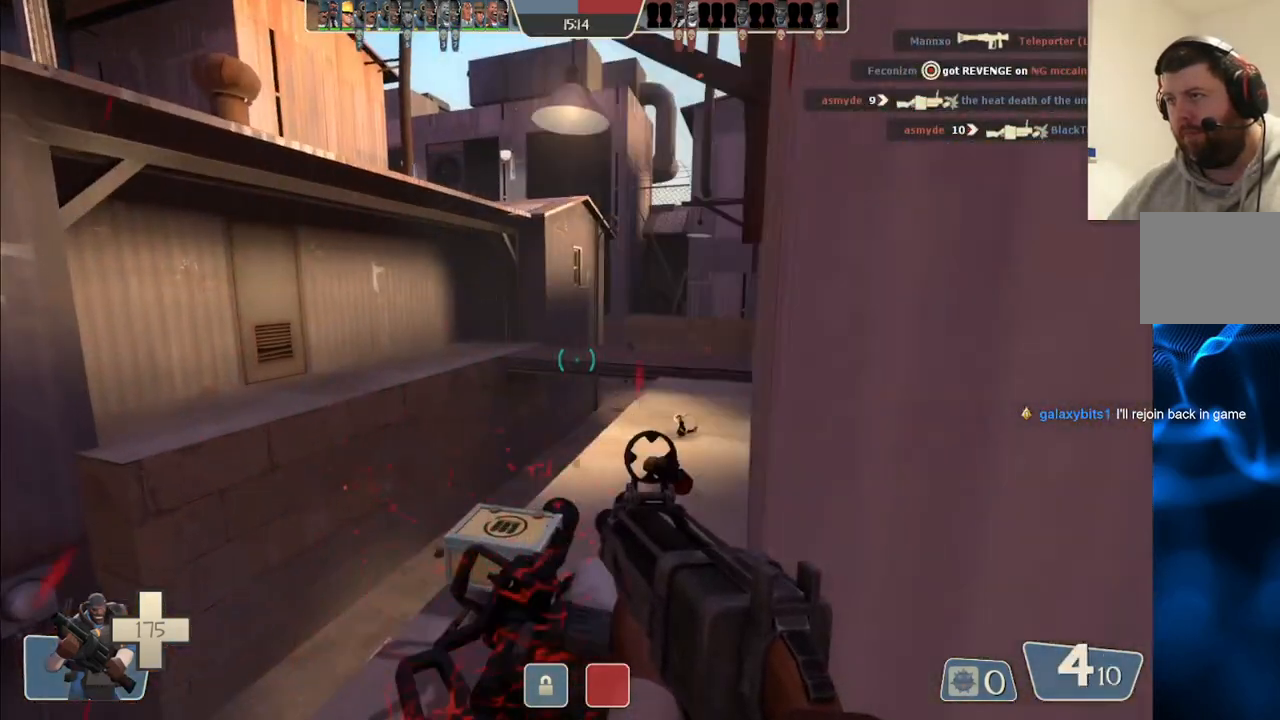
{"buttons": ["R2"], "left_stick": "up-right", "right_stick": "center", "events": [[50, "left_stick", "up"], [100, "R2", "down"], [150, "left_stick", "up-right"]]}
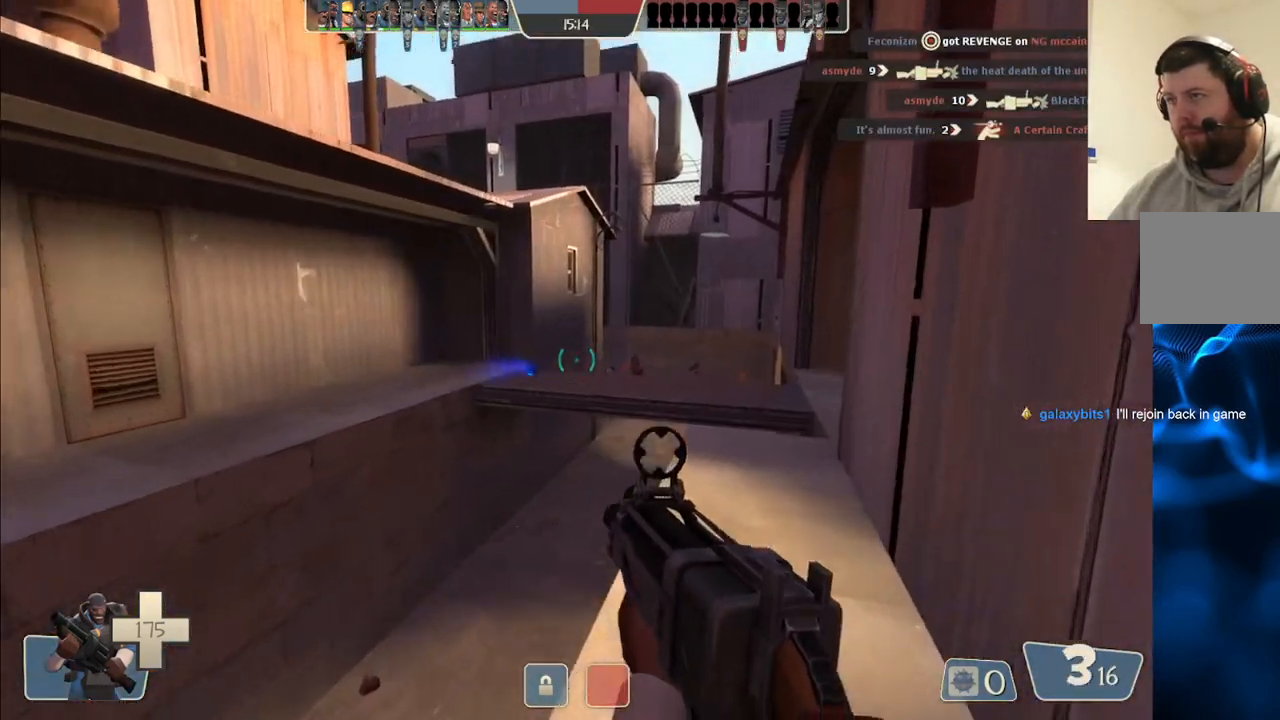
{"buttons": ["R2"], "left_stick": "down", "right_stick": "center", "events": [[183, "left_stick", "center"], [233, "left_stick", "down-left"], [317, "left_stick", "down"]]}
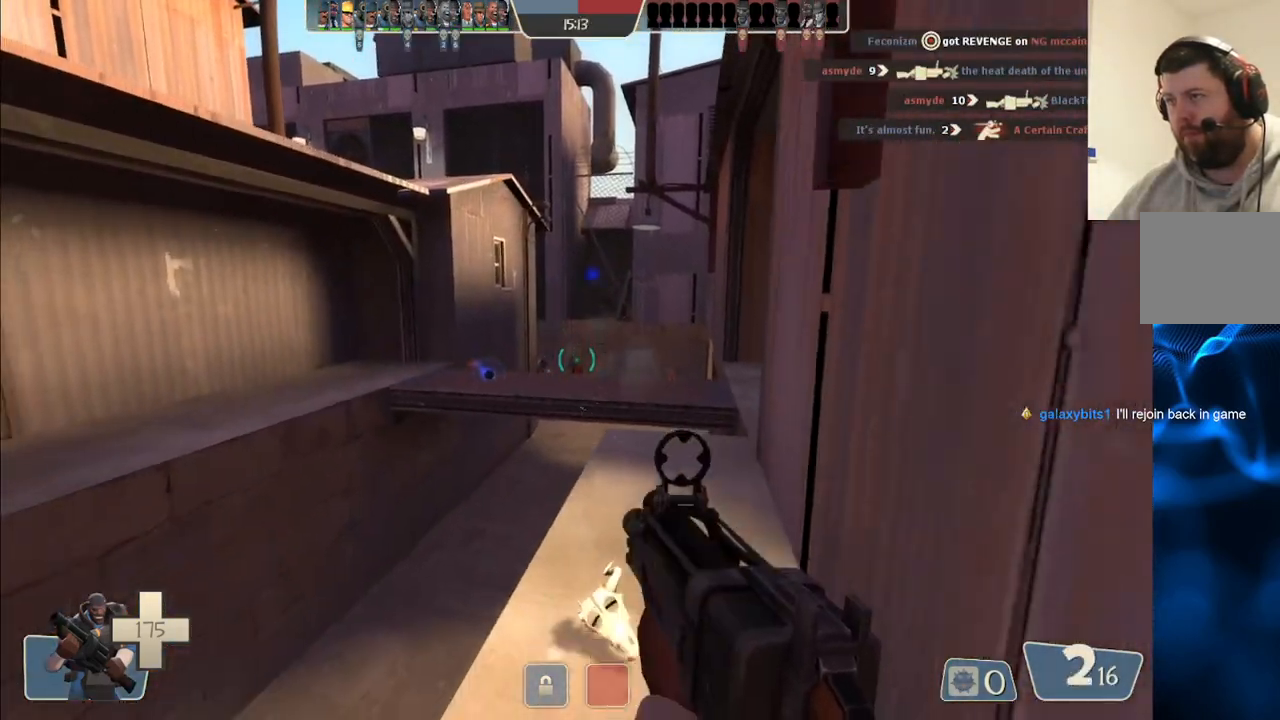
{"buttons": [], "left_stick": "down-right", "right_stick": "center", "events": [[233, "left_stick", "down-left"], [450, "left_stick", "down-right"], [500, "R2", "up"]]}
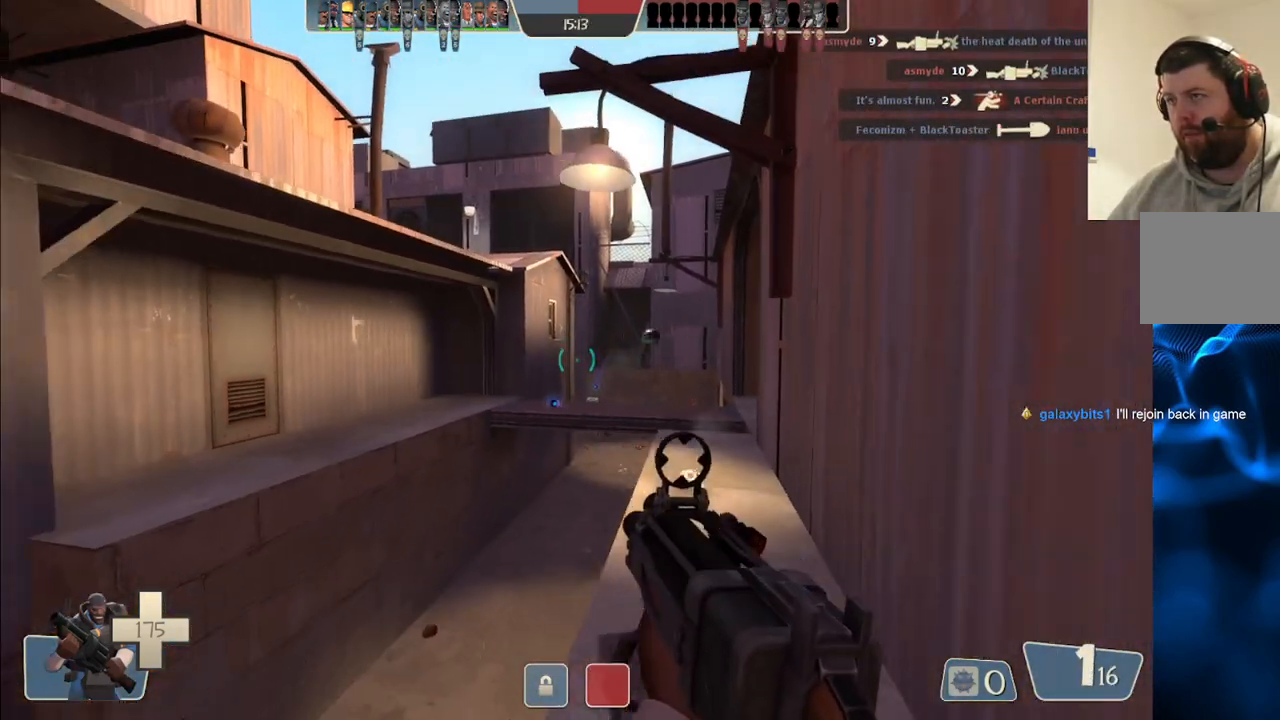
{"buttons": ["SQUARE"], "left_stick": "up", "right_stick": "center", "events": [[133, "SQUARE", "down"], [200, "SQUARE", "up"], [283, "SQUARE", "down"], [350, "left_stick", "up-right"], [383, "SQUARE", "up"], [450, "SQUARE", "down"], [450, "left_stick", "up"]]}
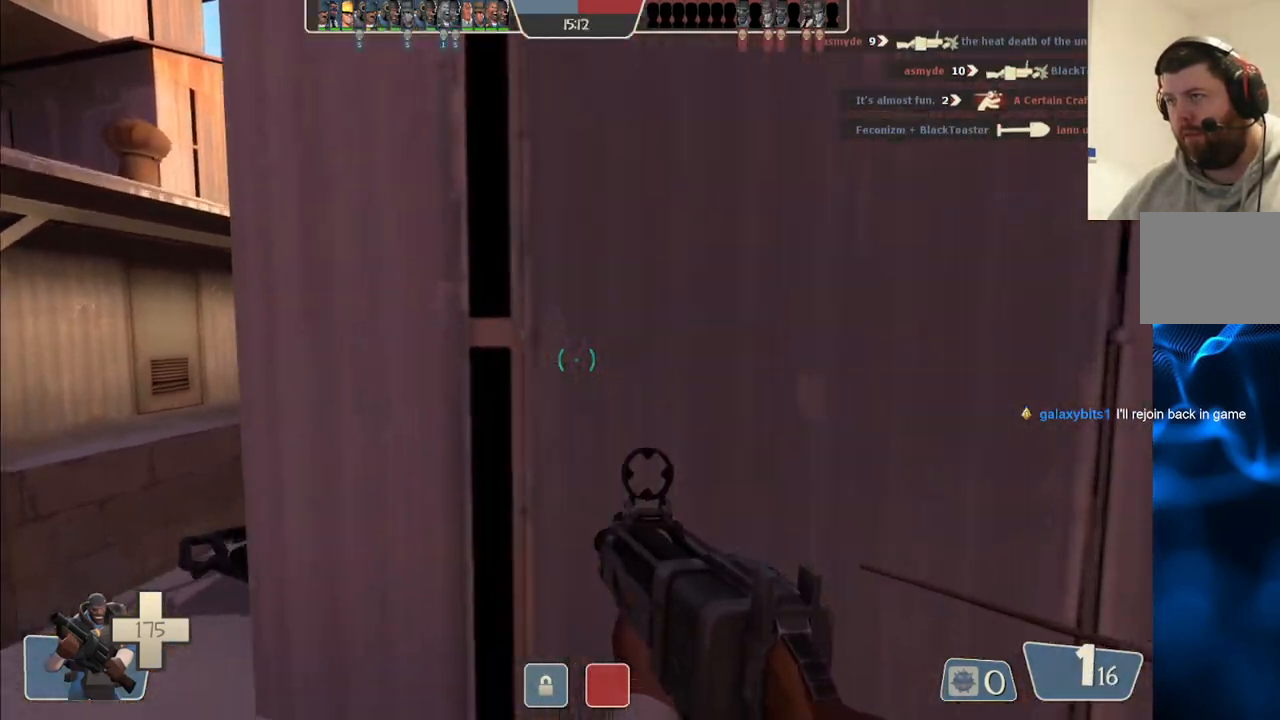
{"buttons": [], "left_stick": "up", "right_stick": "center", "events": [[17, "left_stick", "up-left"], [50, "SQUARE", "up"], [383, "left_stick", "up"]]}
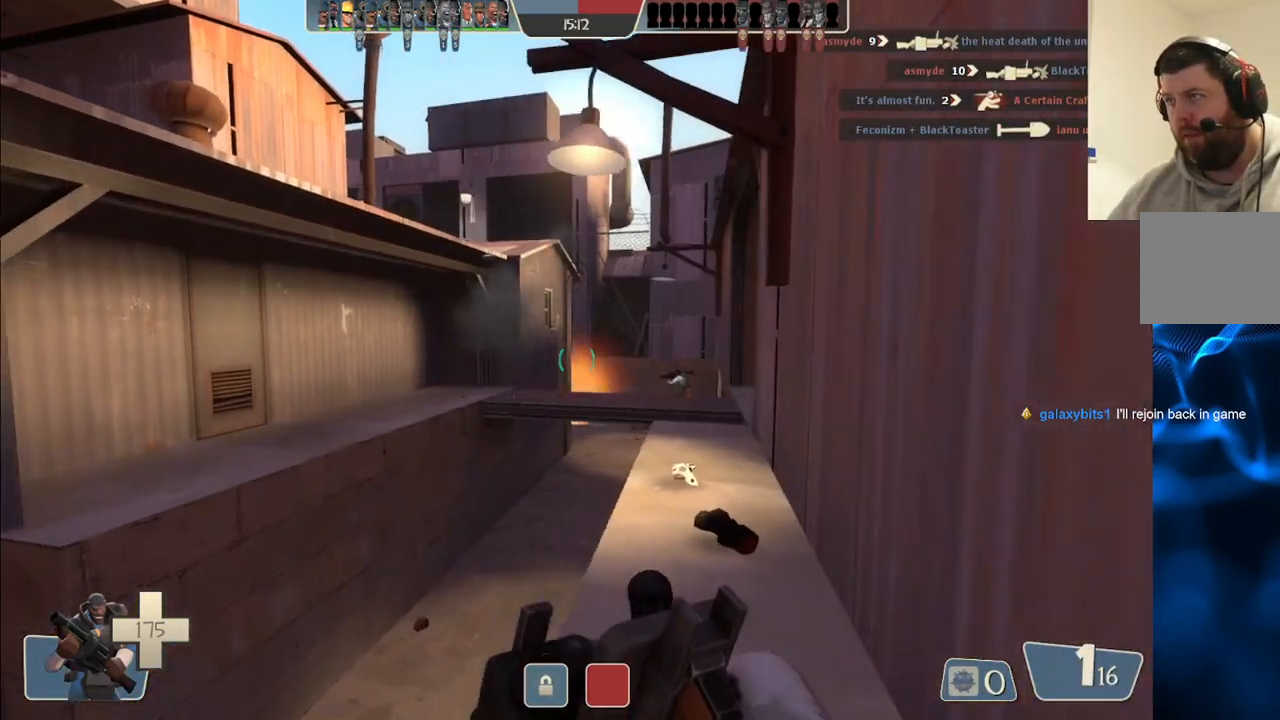
{"buttons": [], "left_stick": "up", "right_stick": "up", "events": [[450, "right_stick", "up"]]}
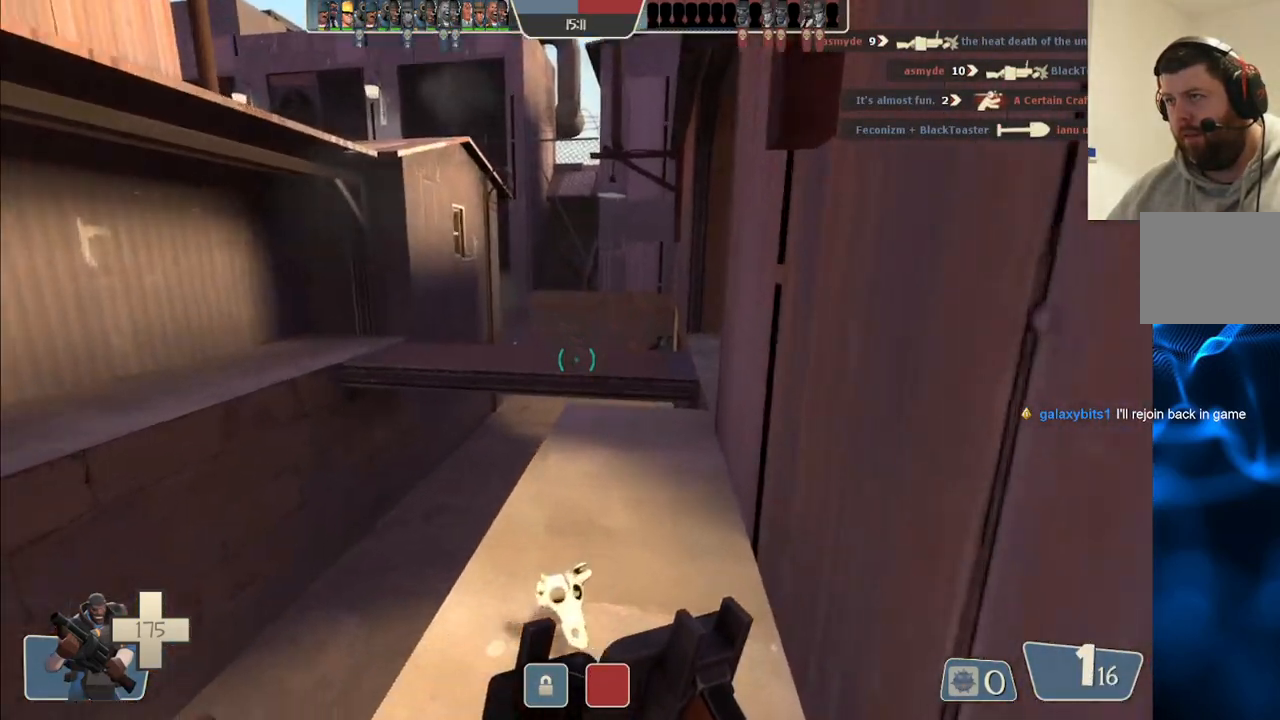
{"buttons": [], "left_stick": "up", "right_stick": "center", "events": [[33, "right_stick", "center"]]}
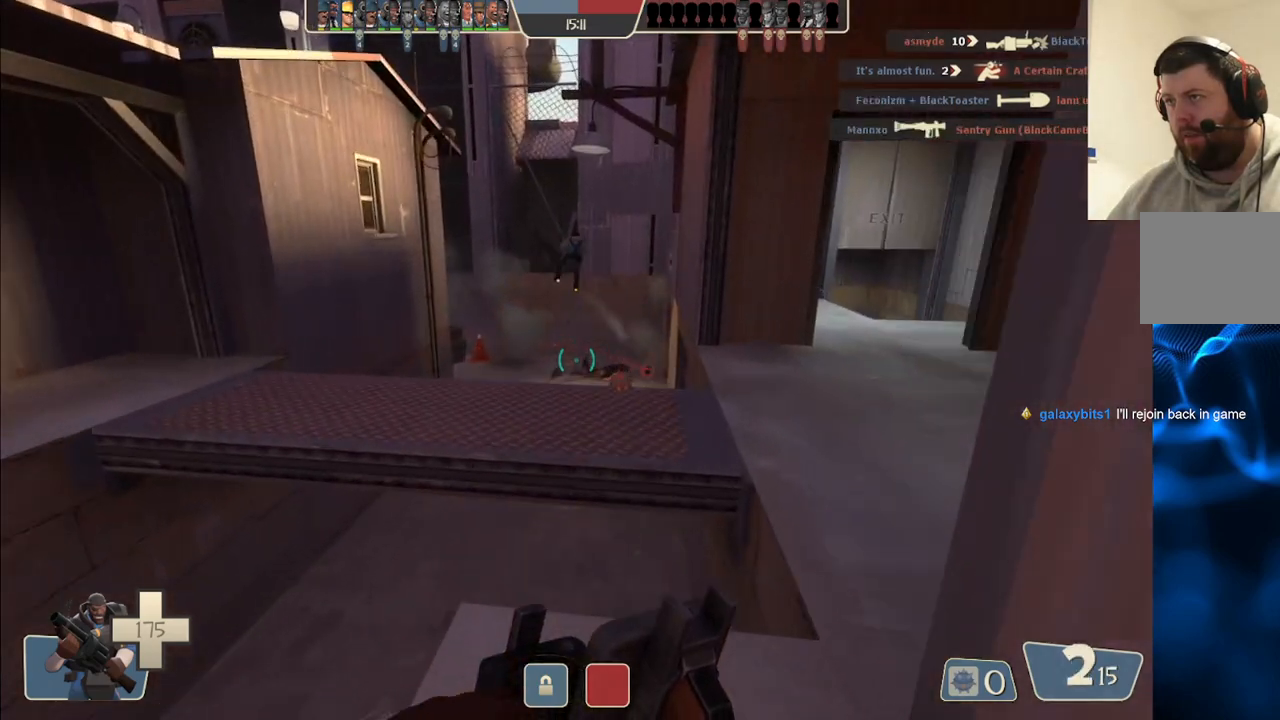
{"buttons": [], "left_stick": "right", "right_stick": "right", "events": [[167, "left_stick", "up-right"], [300, "left_stick", "right"], [333, "right_stick", "right"]]}
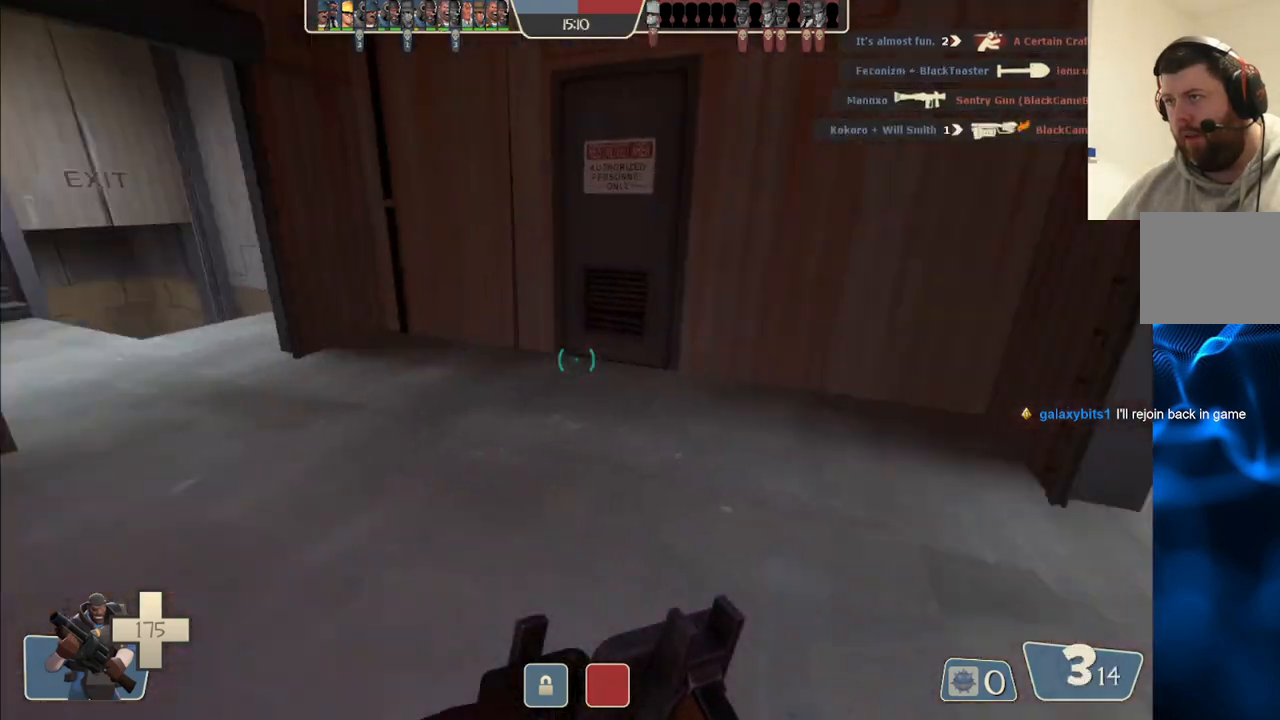
{"buttons": [], "left_stick": "up", "right_stick": "right", "events": [[83, "left_stick", "up-right"], [100, "right_stick", "center"], [233, "left_stick", "up"], [267, "right_stick", "right"]]}
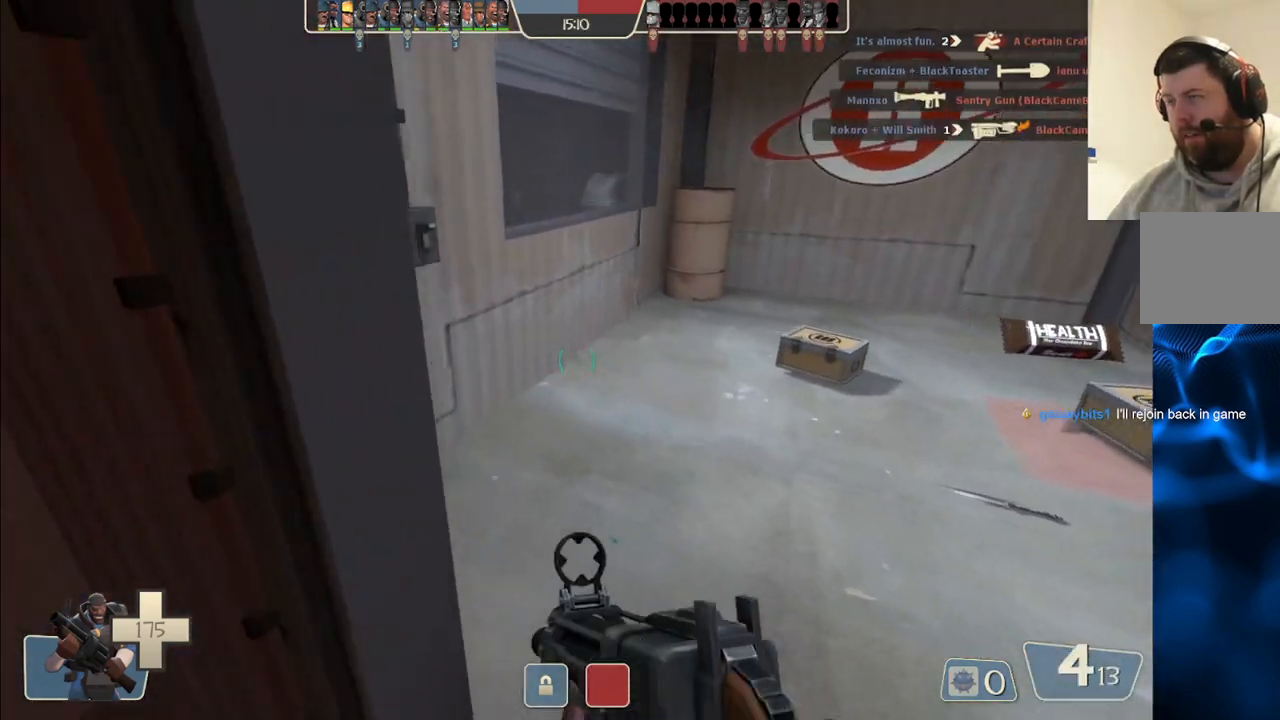
{"buttons": [], "left_stick": "up", "right_stick": "center", "events": [[150, "right_stick", "center"]]}
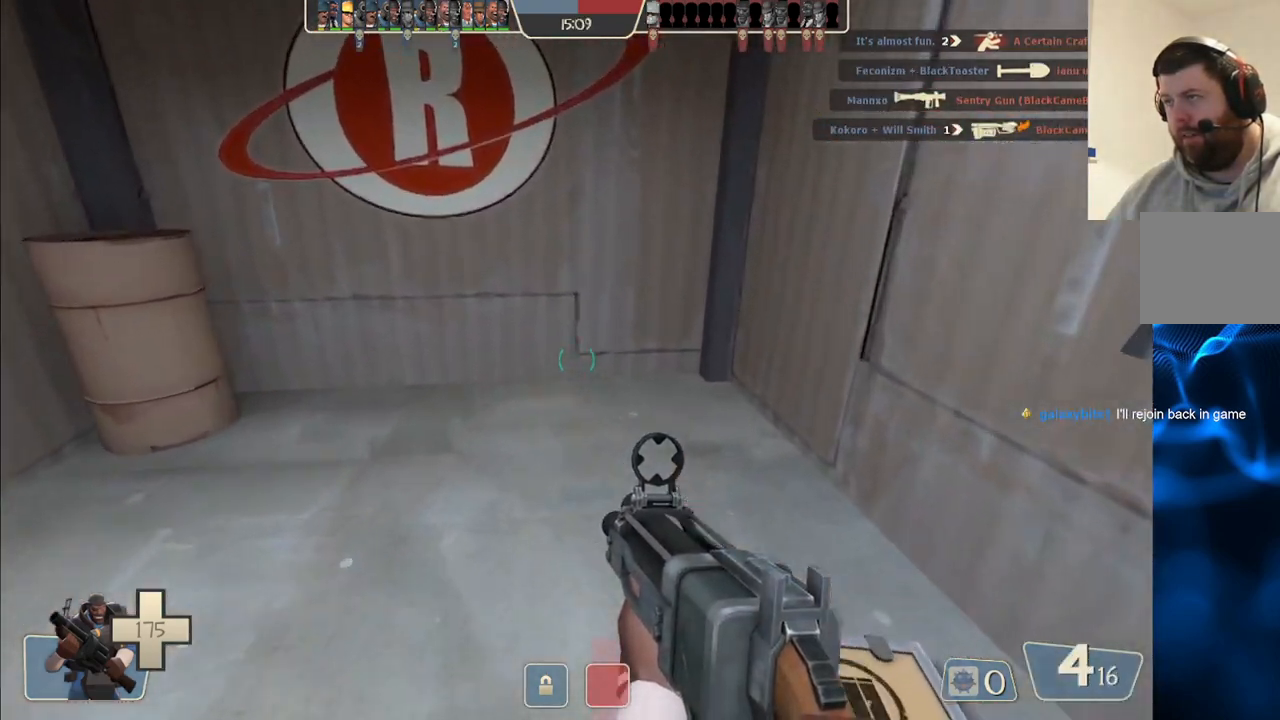
{"buttons": [], "left_stick": "up", "right_stick": "center", "events": [[67, "right_stick", "left"], [450, "right_stick", "center"]]}
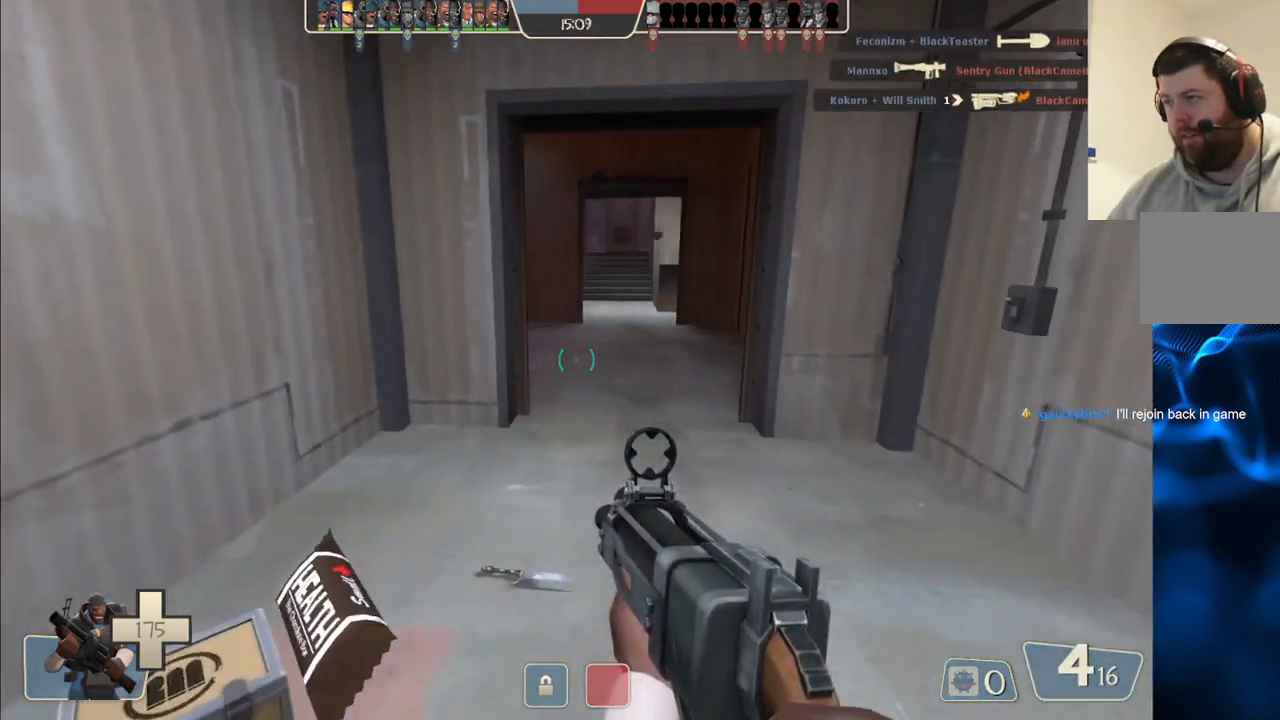
{"buttons": [], "left_stick": "up", "right_stick": "center", "events": [[83, "SQUARE", "down"], [150, "SQUARE", "up"], [200, "SQUARE", "down"], [300, "SQUARE", "up"]]}
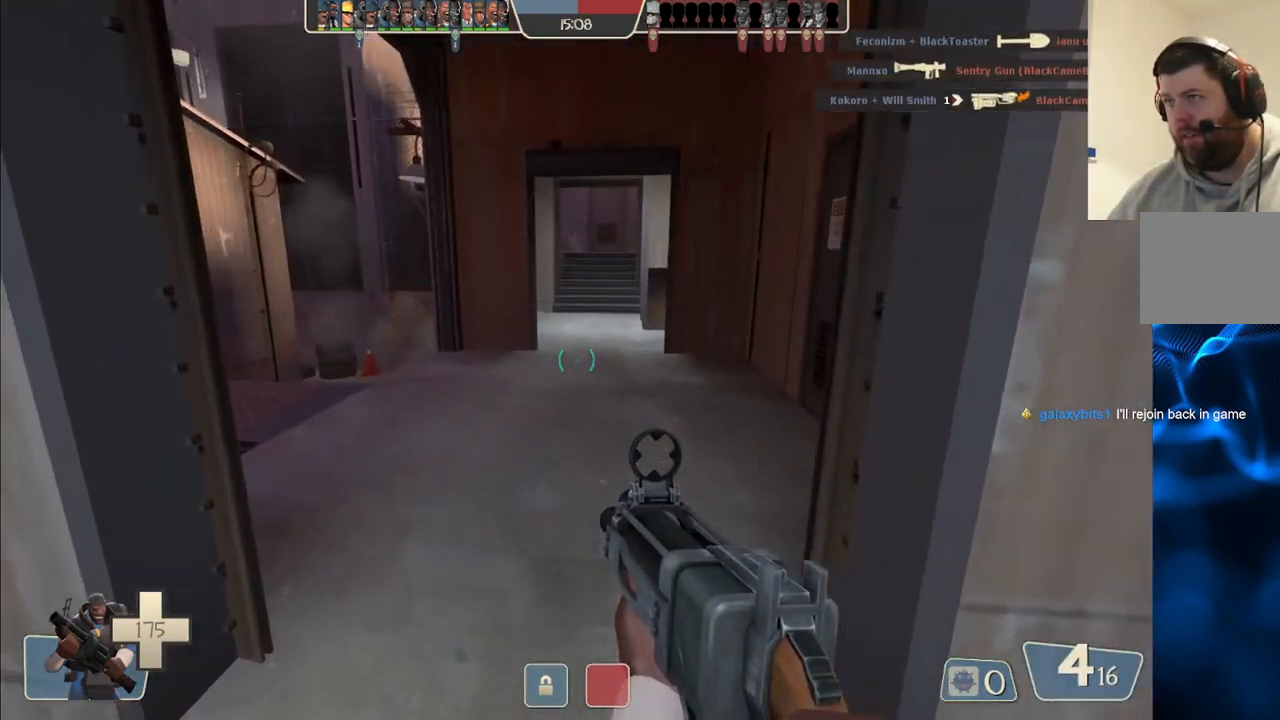
{"buttons": [], "left_stick": "up-right", "right_stick": "center", "events": [[67, "right_stick", "left"], [183, "R2", "down"], [217, "right_stick", "center"], [333, "R2", "up"], [433, "left_stick", "up-right"]]}
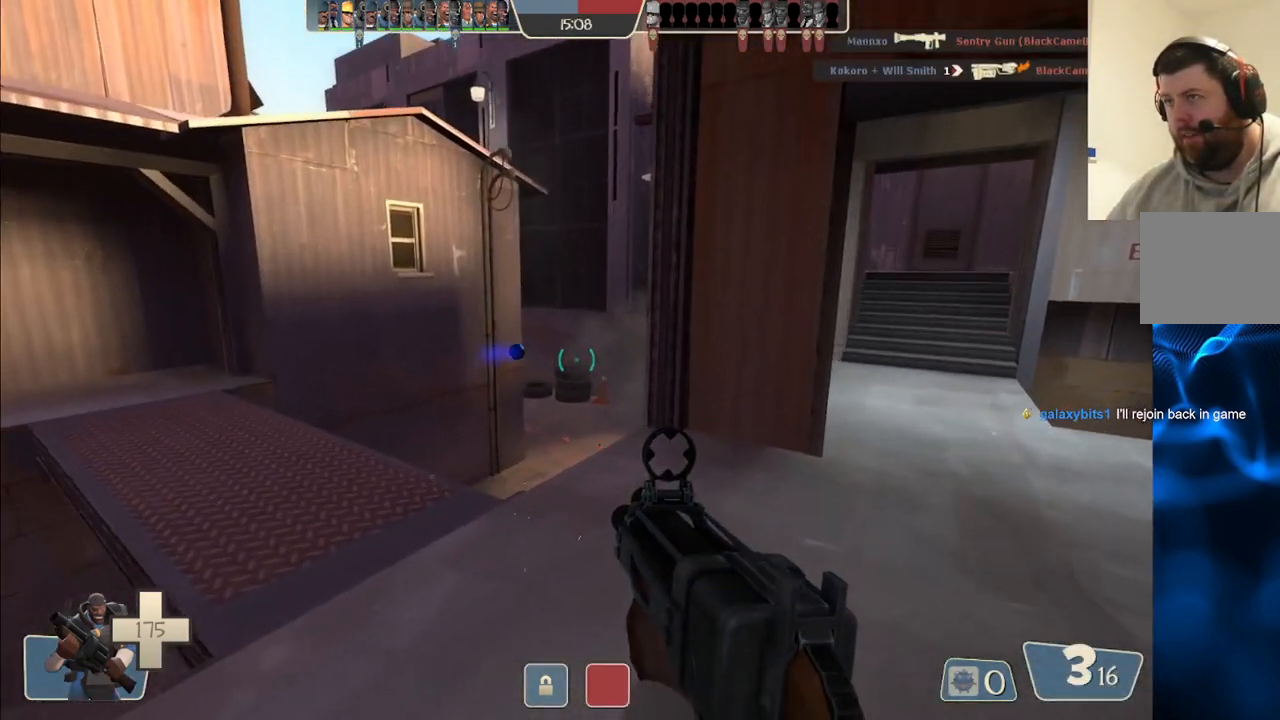
{"buttons": ["SQUARE"], "left_stick": "up-right", "right_stick": "center", "events": [[150, "SQUARE", "down"], [217, "SQUARE", "up"], [300, "SQUARE", "down"], [367, "SQUARE", "up"], [417, "SQUARE", "down"]]}